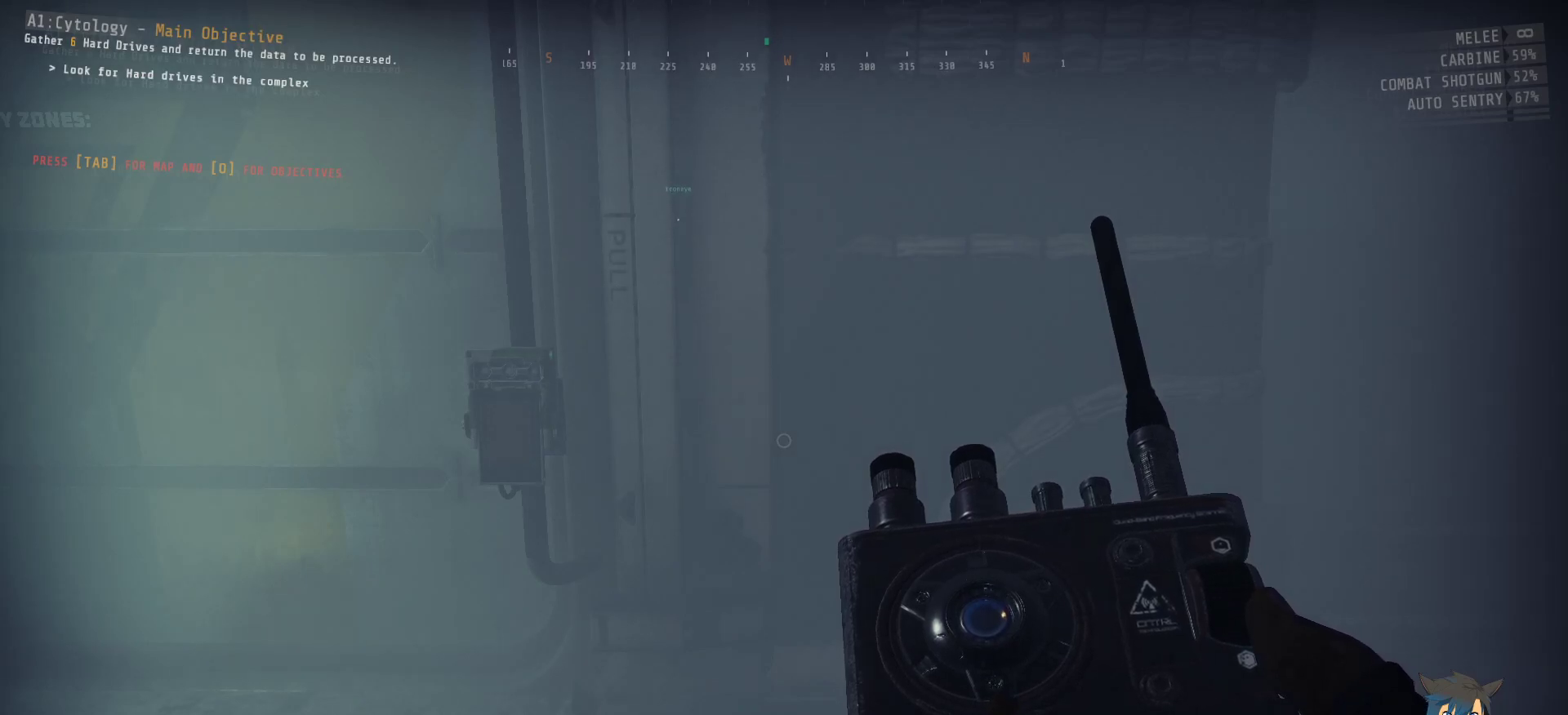
Gameplay with keyboard and mouse; each line is a JSON object with the keys and mouse buttons held at the frame after it. "events" lists presses ("down") and releases ("up") of "a", "c", "ctrl", "d", "e", "f", "q", "r", "s", "shift", "space", "tab", "w", "x", "z", "mouse_left", "mouse_wheel", "mouse_right", "mouse_mb4" and "mouse_mb5" between this image and that frame as [ms after this image, input, new state], when the widget could be followed in between. "mouse_left", "mouse_wheel", "mouse_right", "mouse_mb4", "mouse_mb5" = the "left", "wheel", "right", "mb4", "mb5" buttons of the "mouse" list. No other keys are recorded. "wheel" means that the mouse wheel is clicked or scrolled. Mouse movement is not recorded.
{"keys": [], "mouse": [], "events": []}
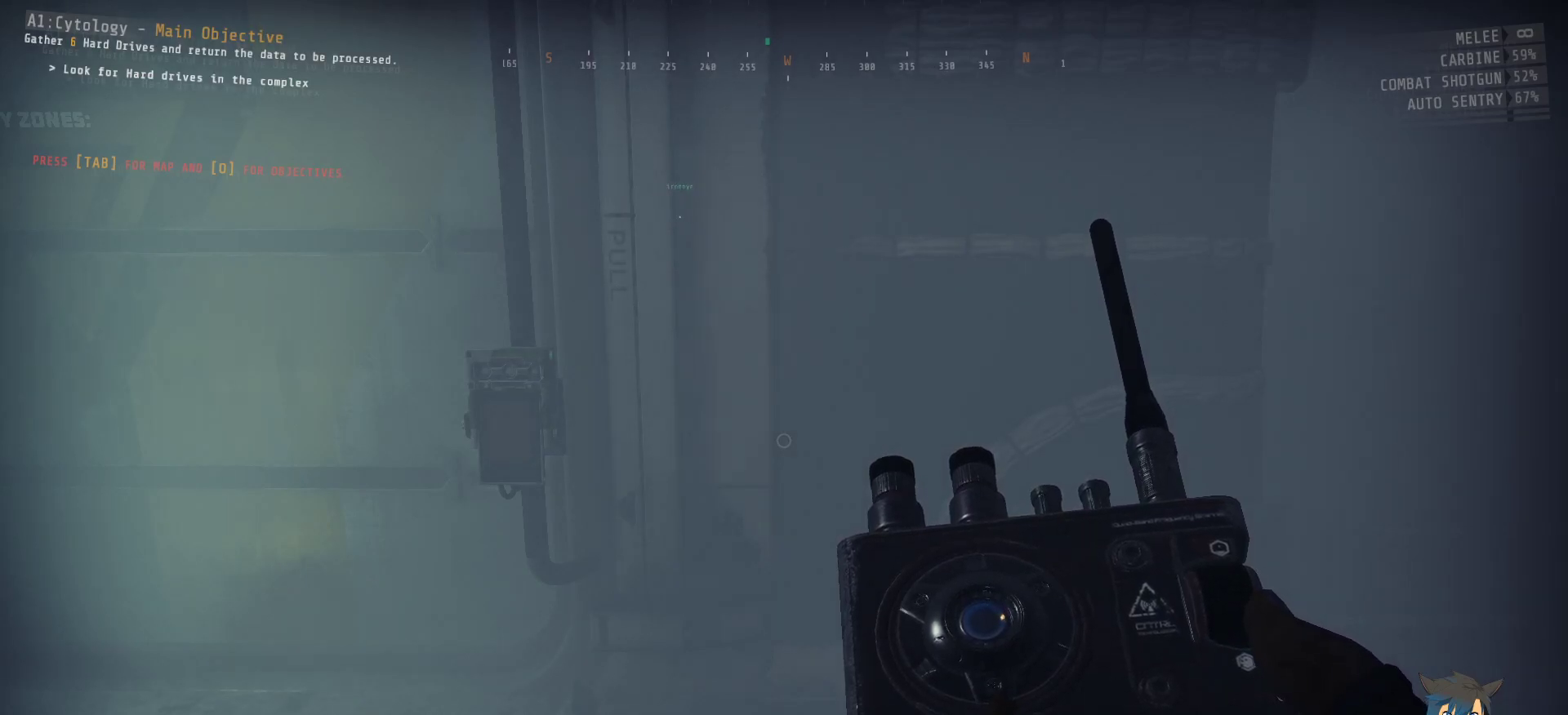
{"keys": [], "mouse": [], "events": []}
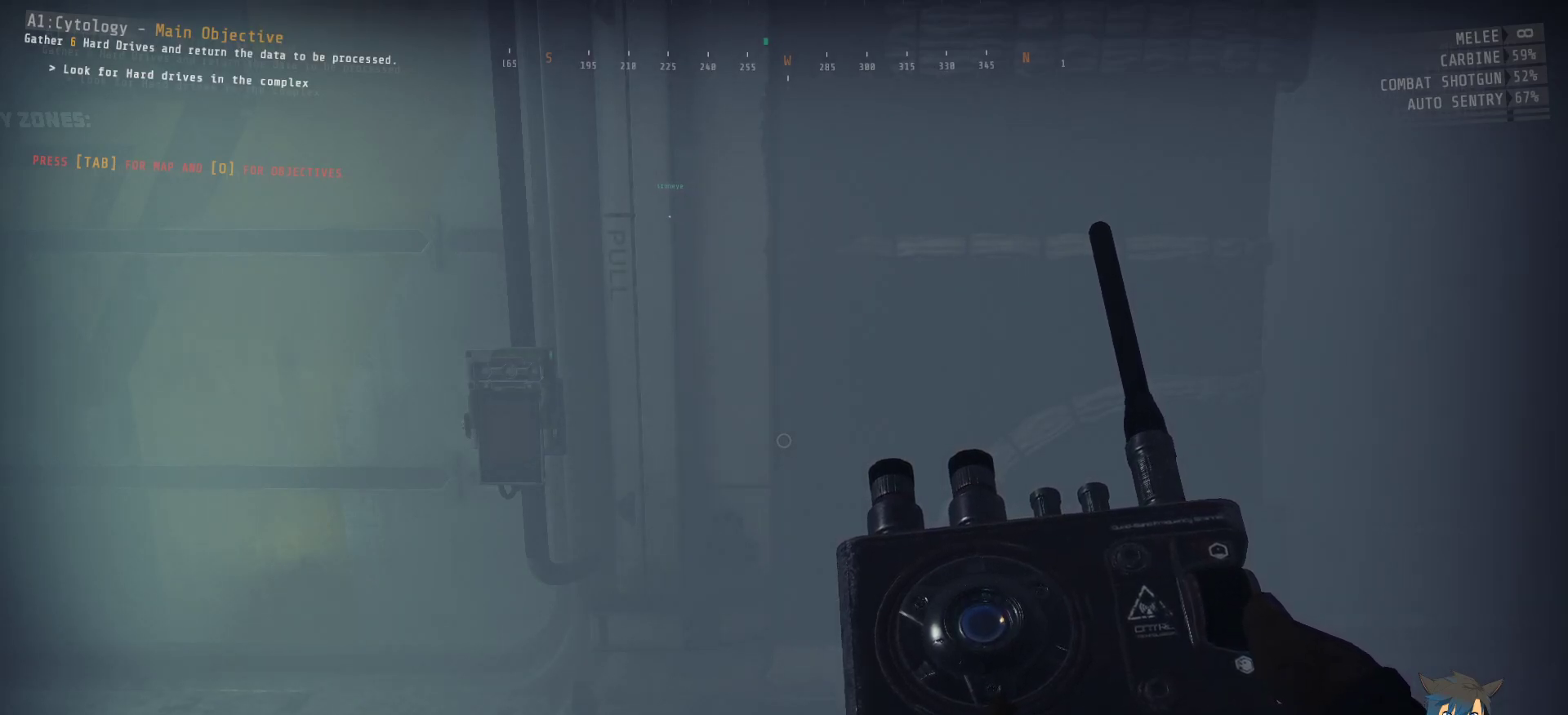
{"keys": [], "mouse": [], "events": []}
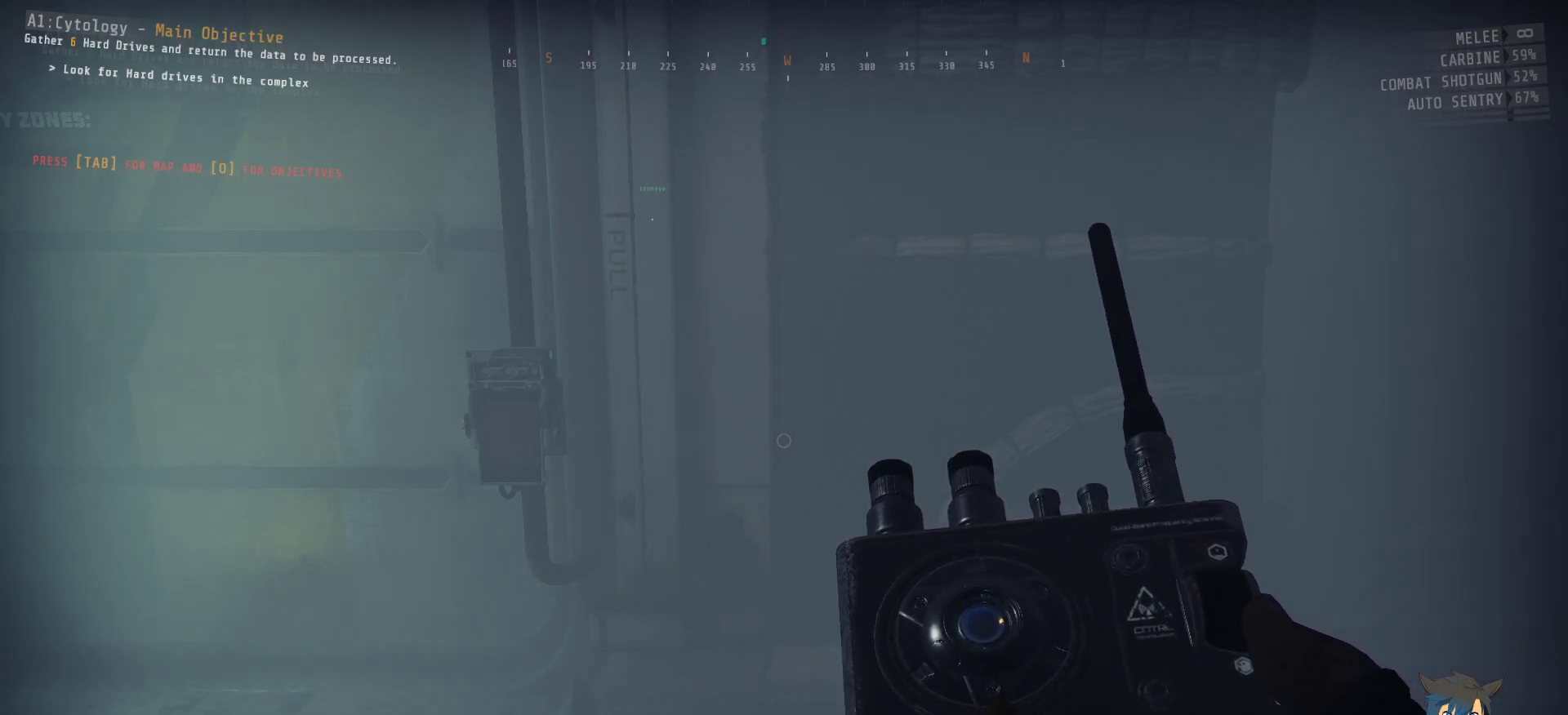
{"keys": [], "mouse": [], "events": [[300, "f", "down"], [367, "e", "down"], [433, "f", "up"], [500, "e", "up"]]}
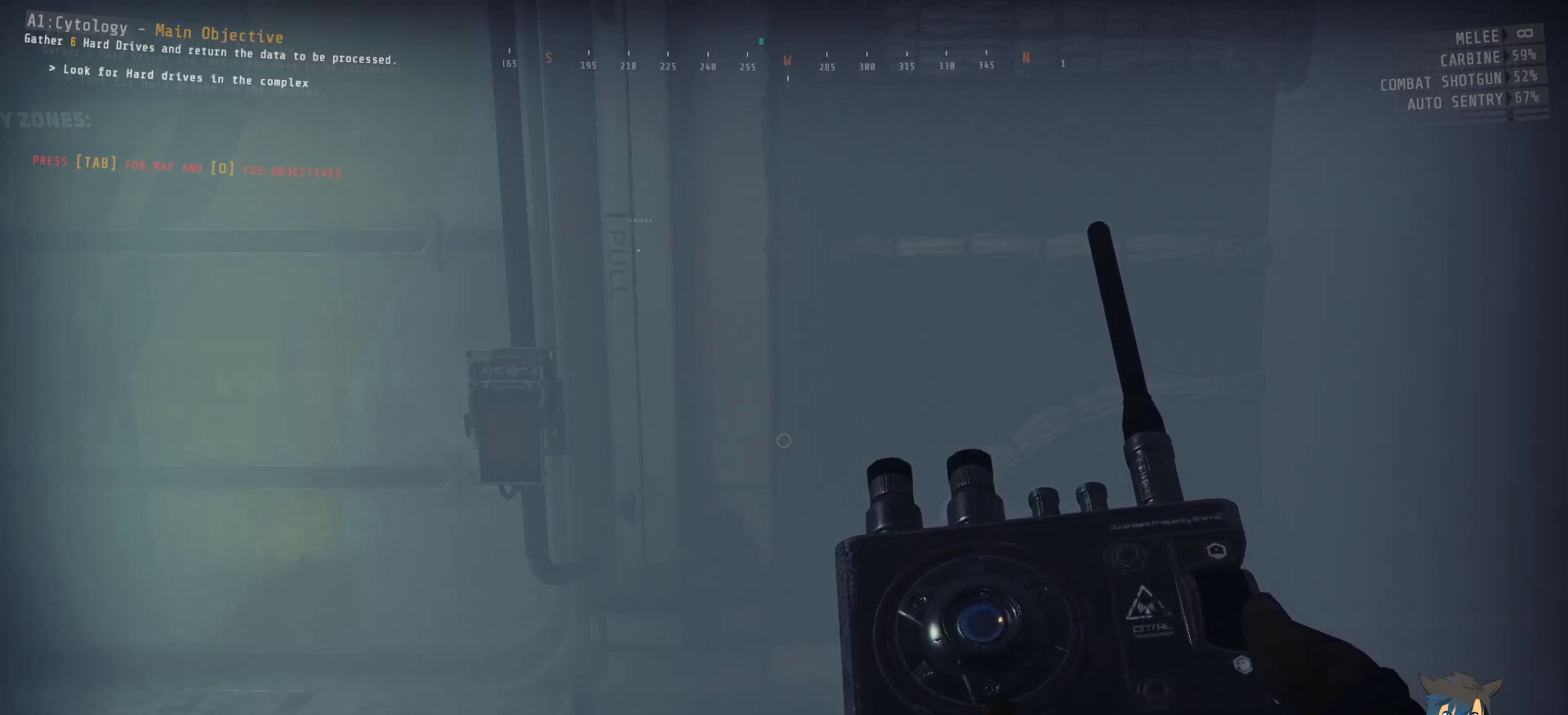
{"keys": [], "mouse": [], "events": []}
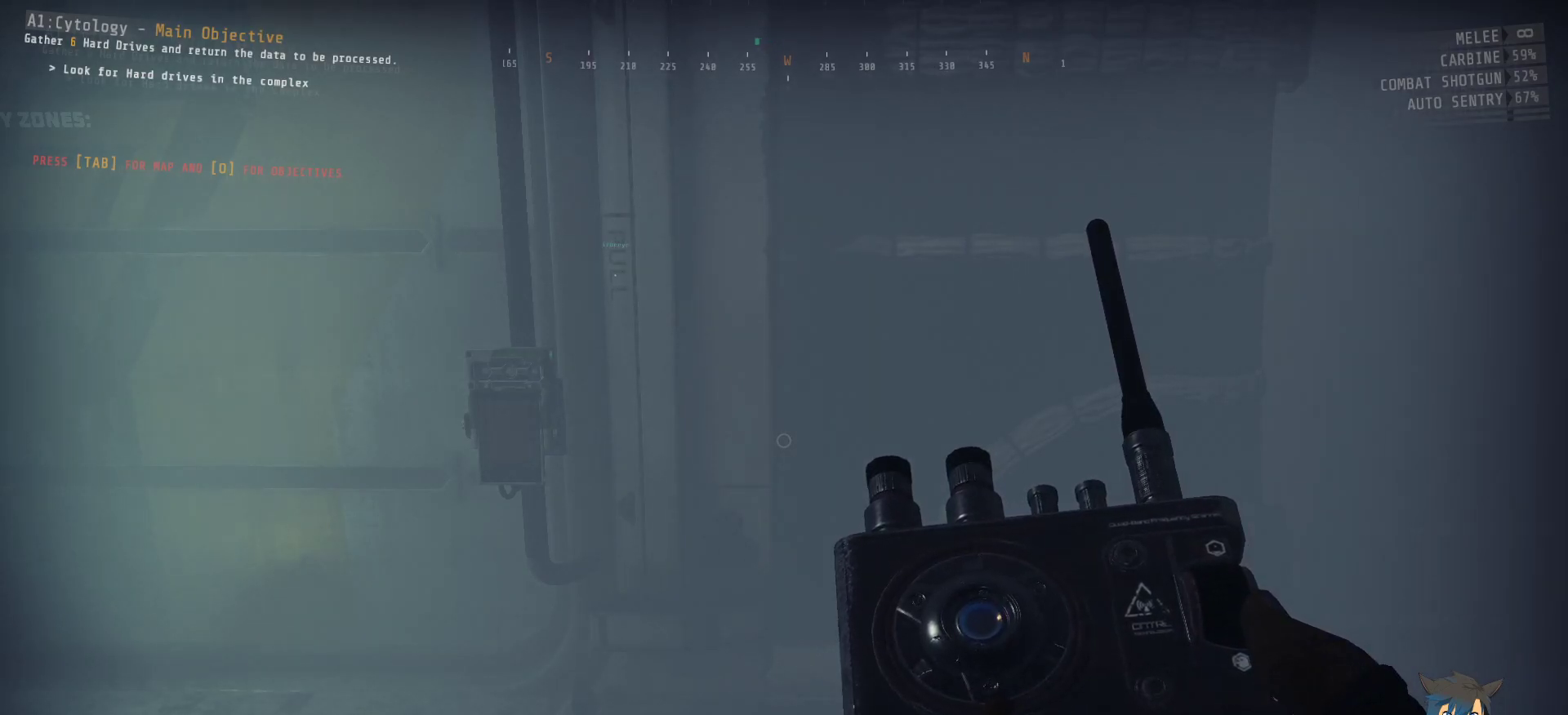
{"keys": [], "mouse": [], "events": []}
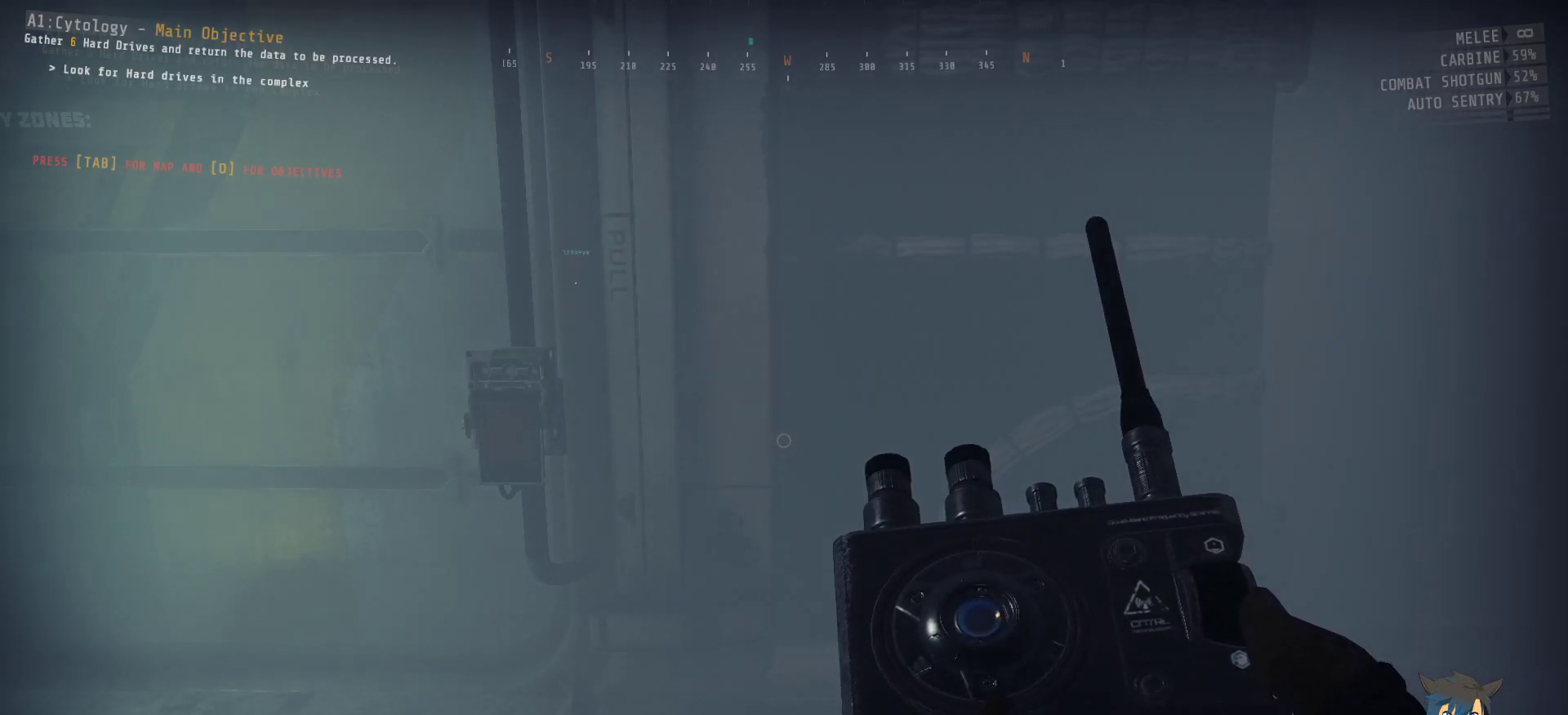
{"keys": [], "mouse": [], "events": []}
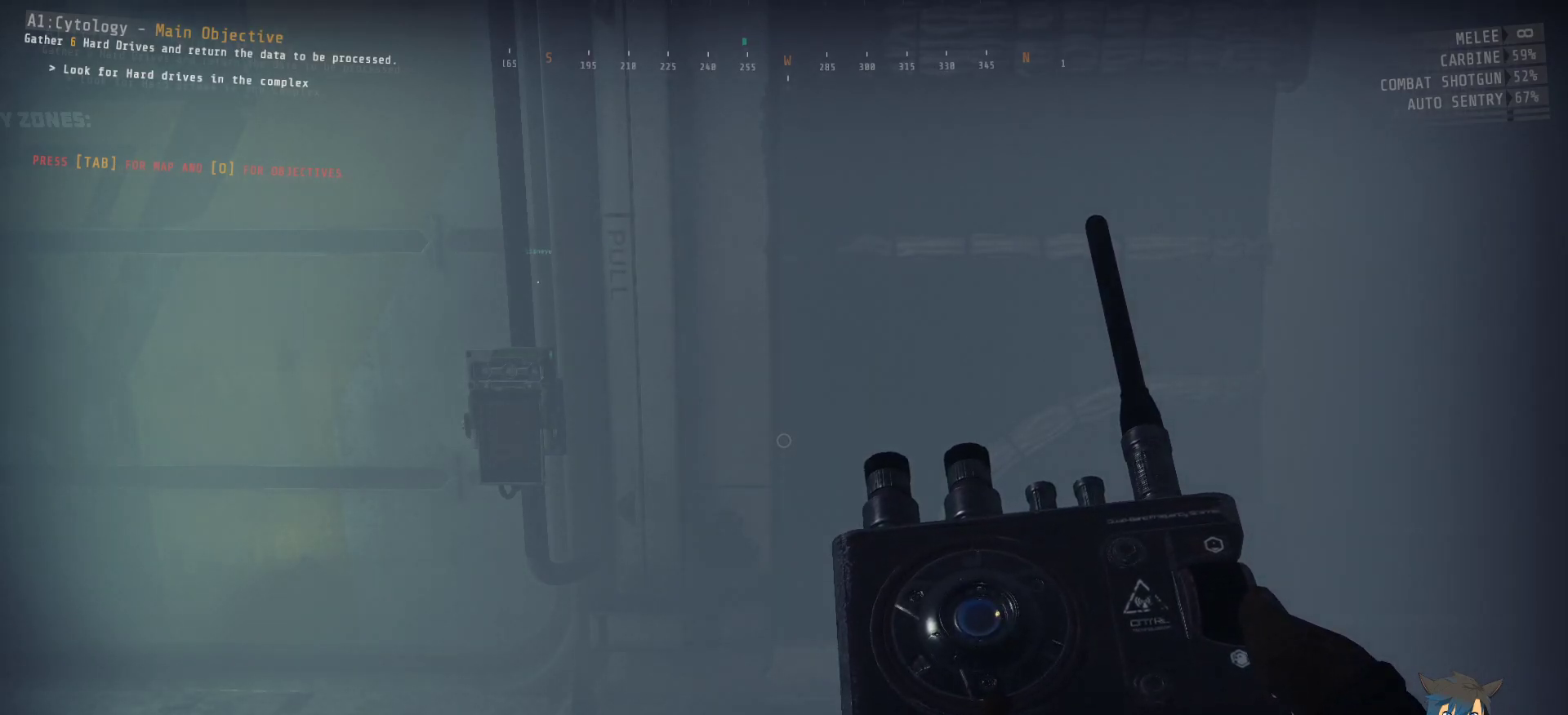
{"keys": [], "mouse": [], "events": []}
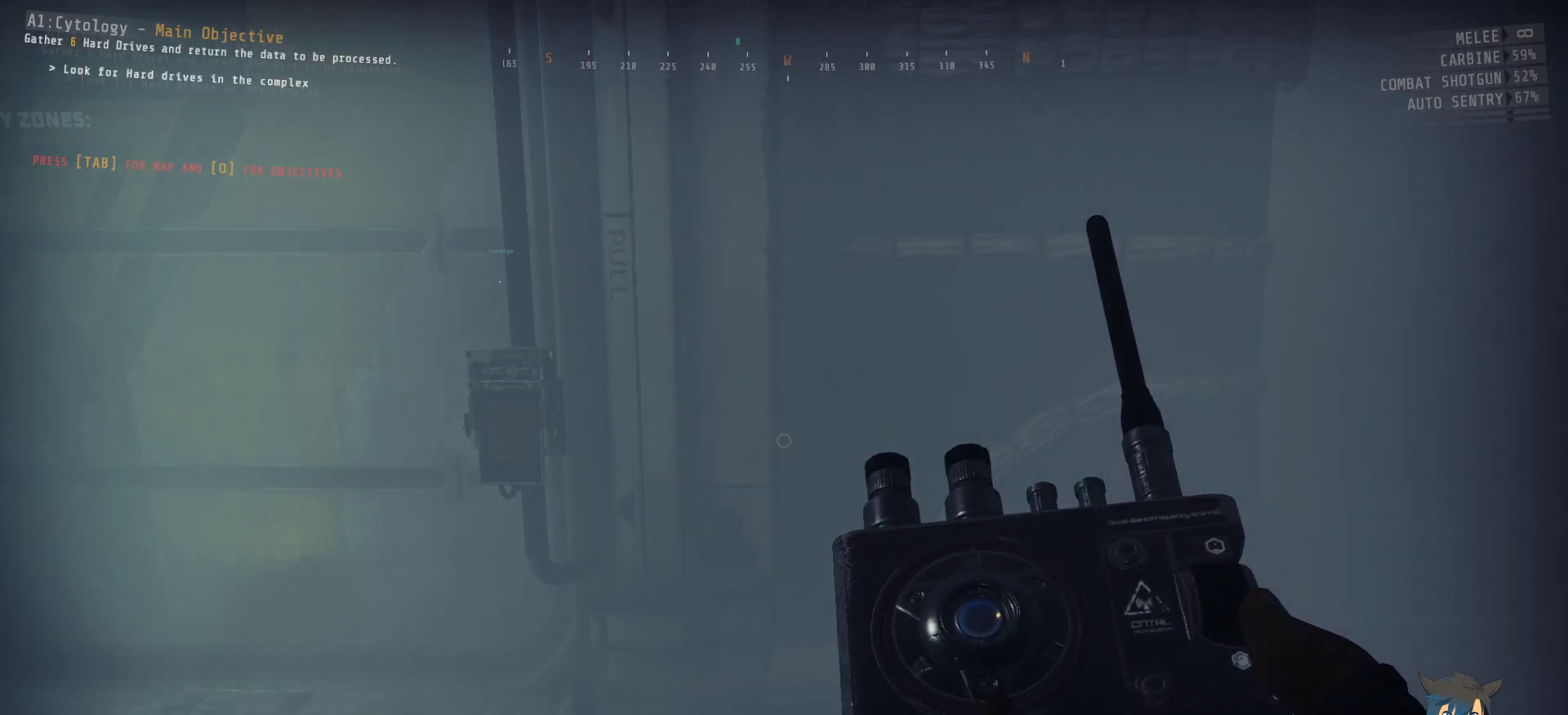
{"keys": [], "mouse": [], "events": []}
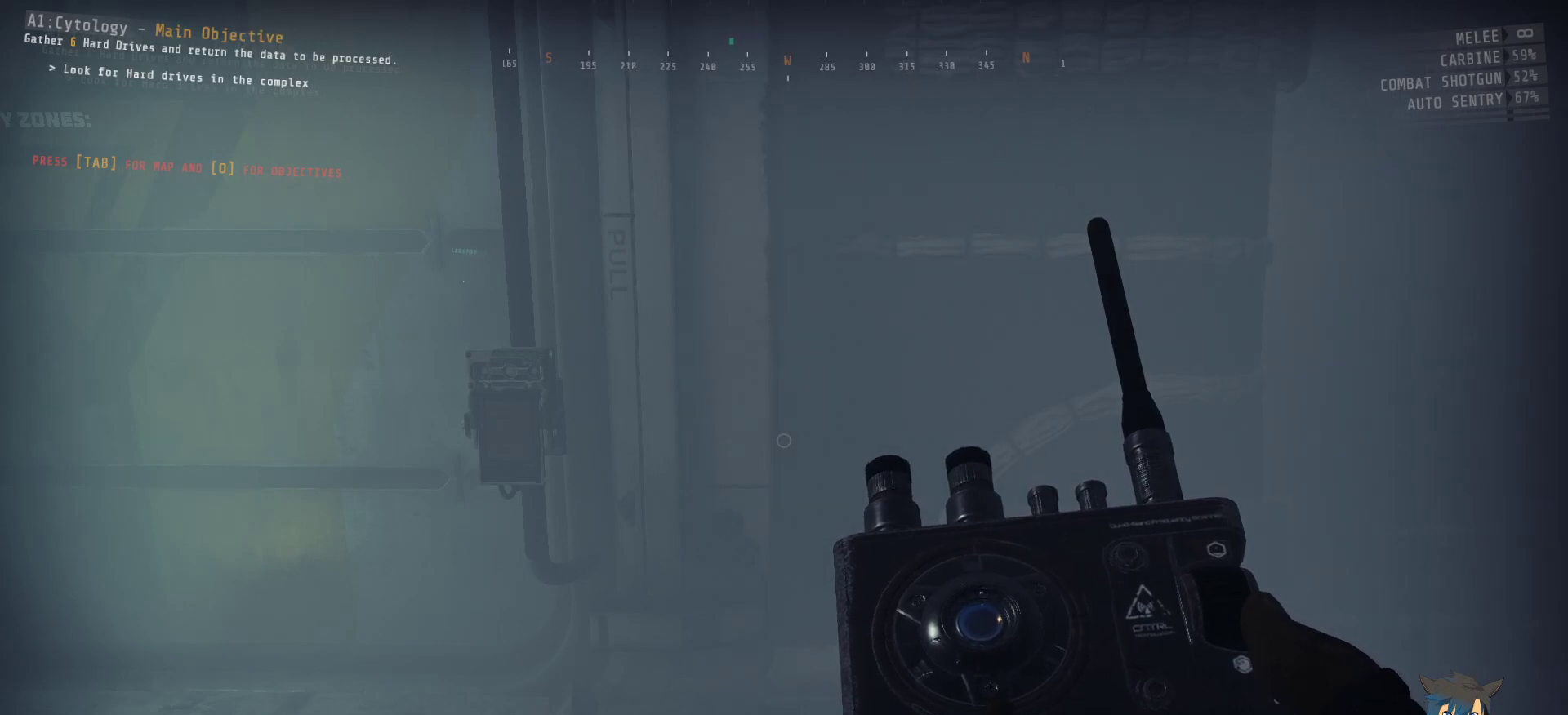
{"keys": [], "mouse": [], "events": []}
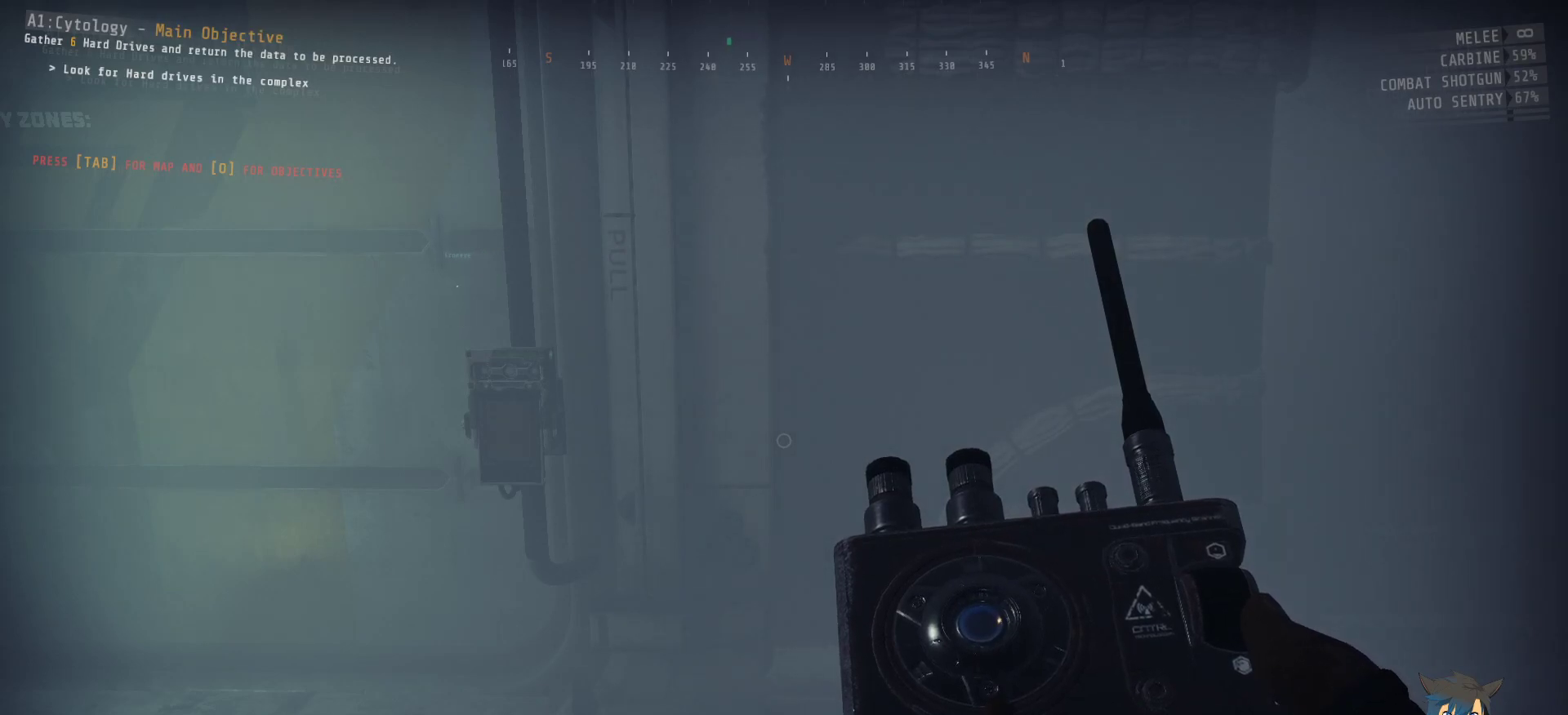
{"keys": [], "mouse": [], "events": []}
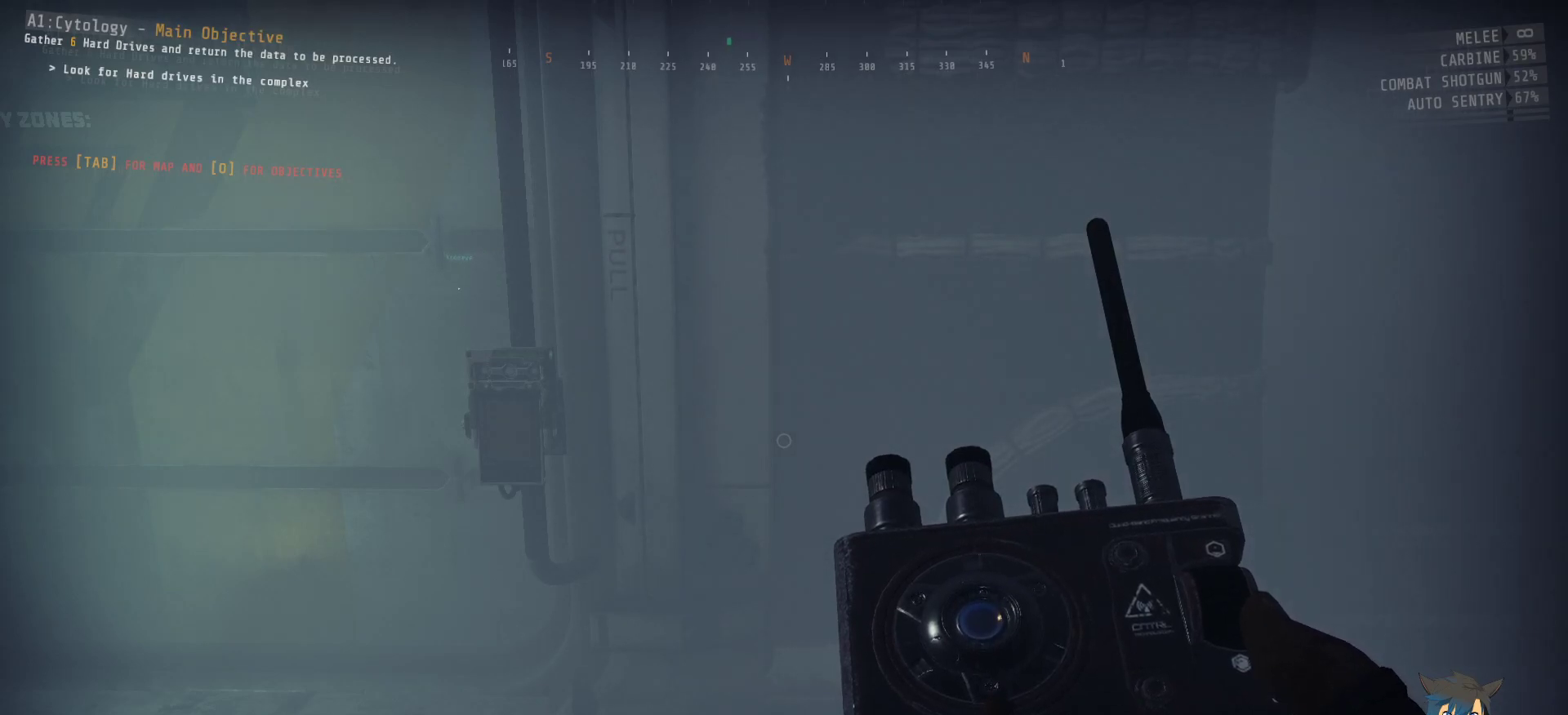
{"keys": [], "mouse": ["left"], "events": [[67, "mouse_left", "down"]]}
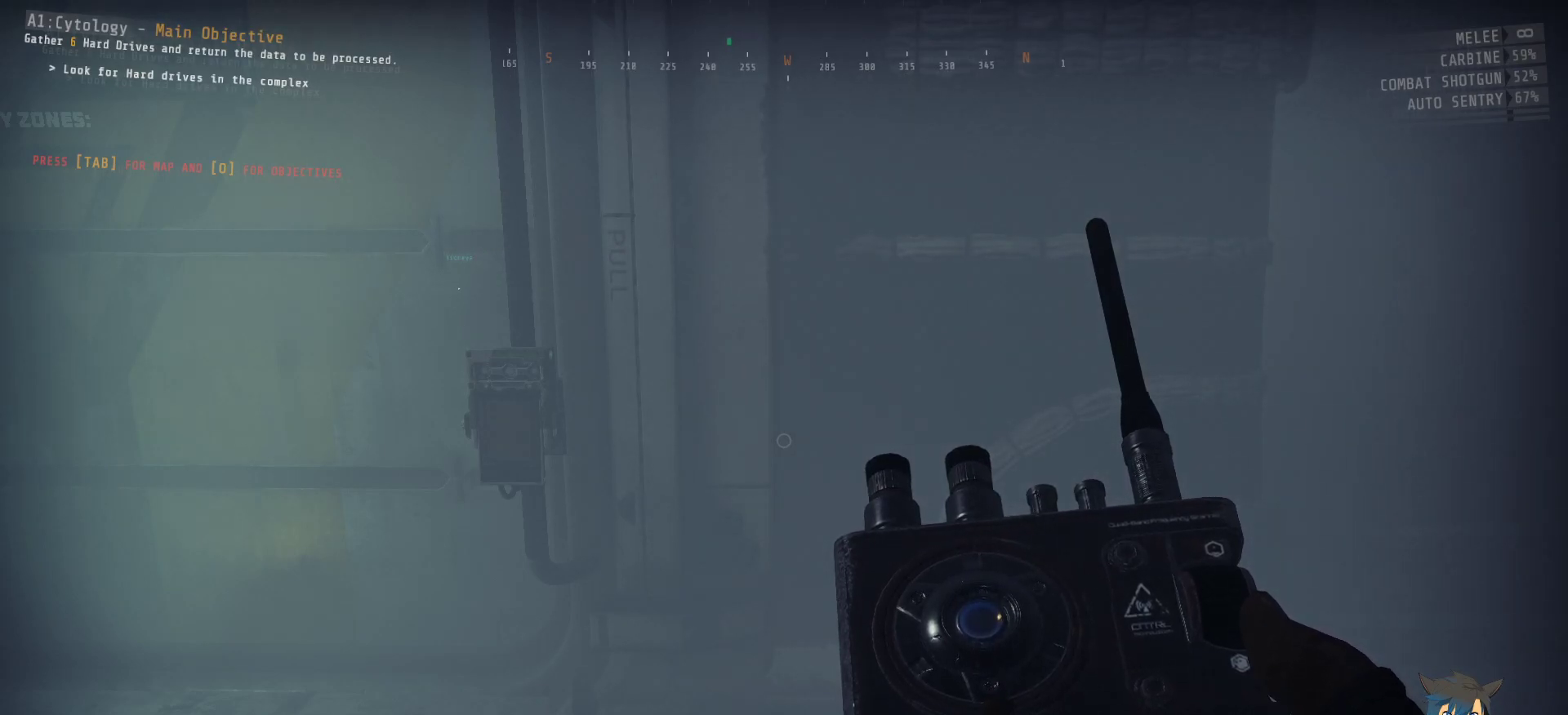
{"keys": [], "mouse": ["left"], "events": []}
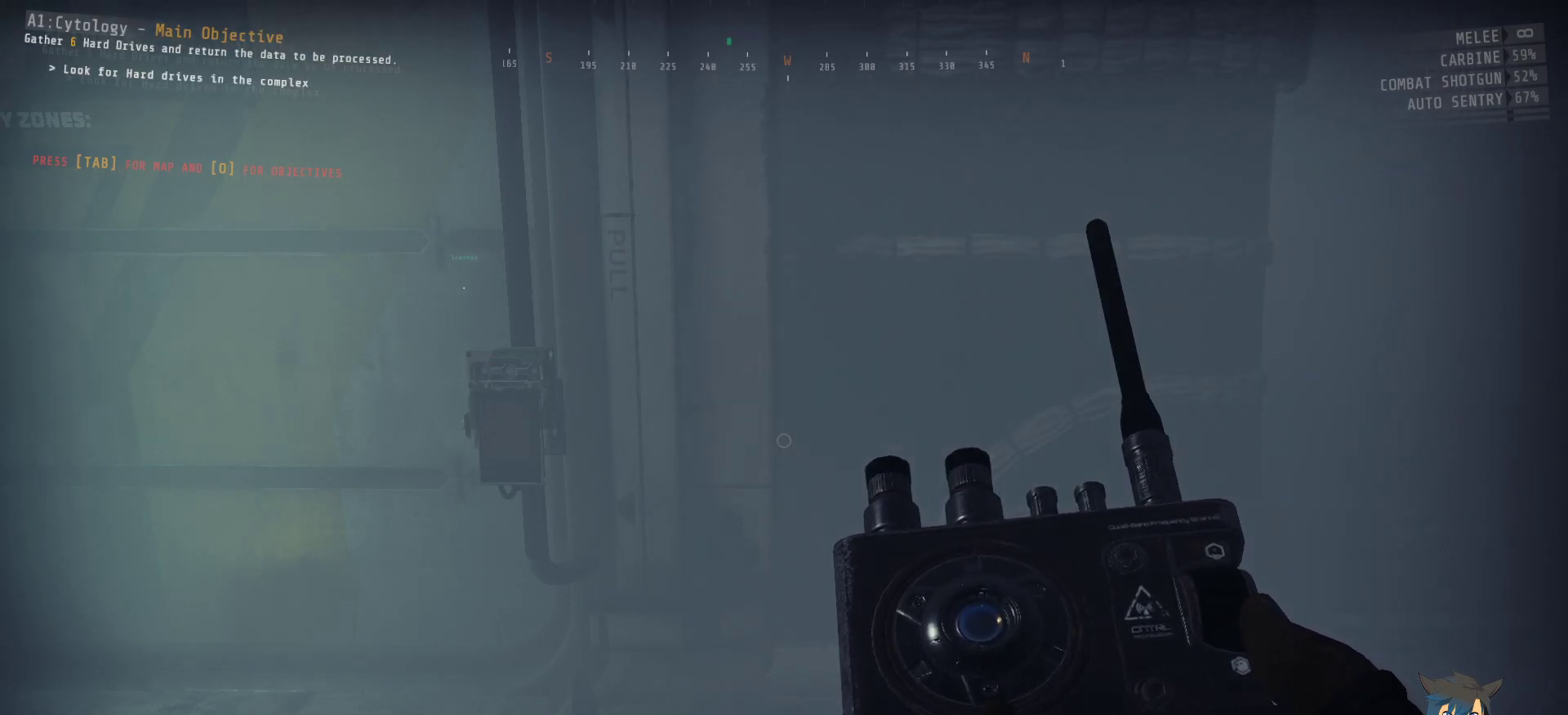
{"keys": [], "mouse": ["left"], "events": []}
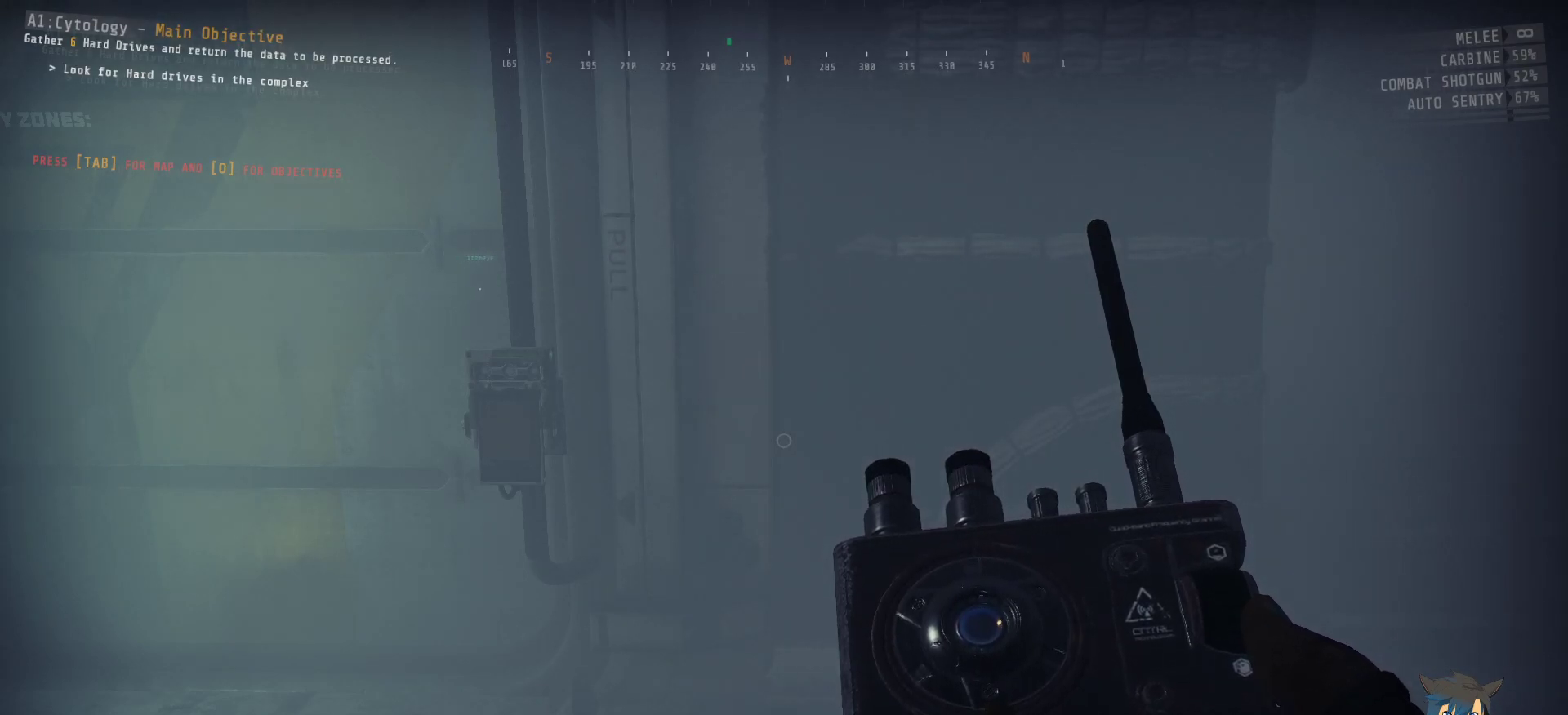
{"keys": [], "mouse": [], "events": [[183, "mouse_left", "up"]]}
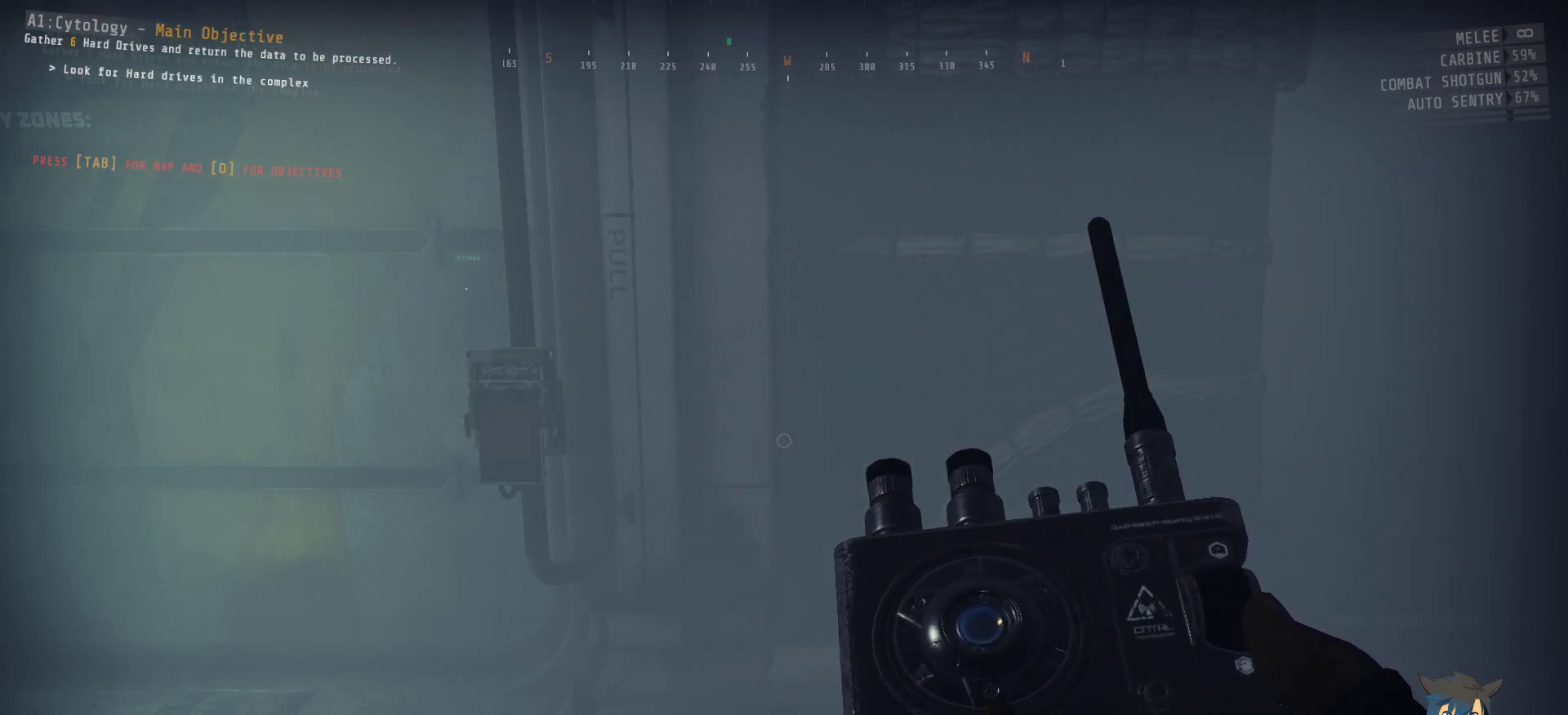
{"keys": [], "mouse": [], "events": []}
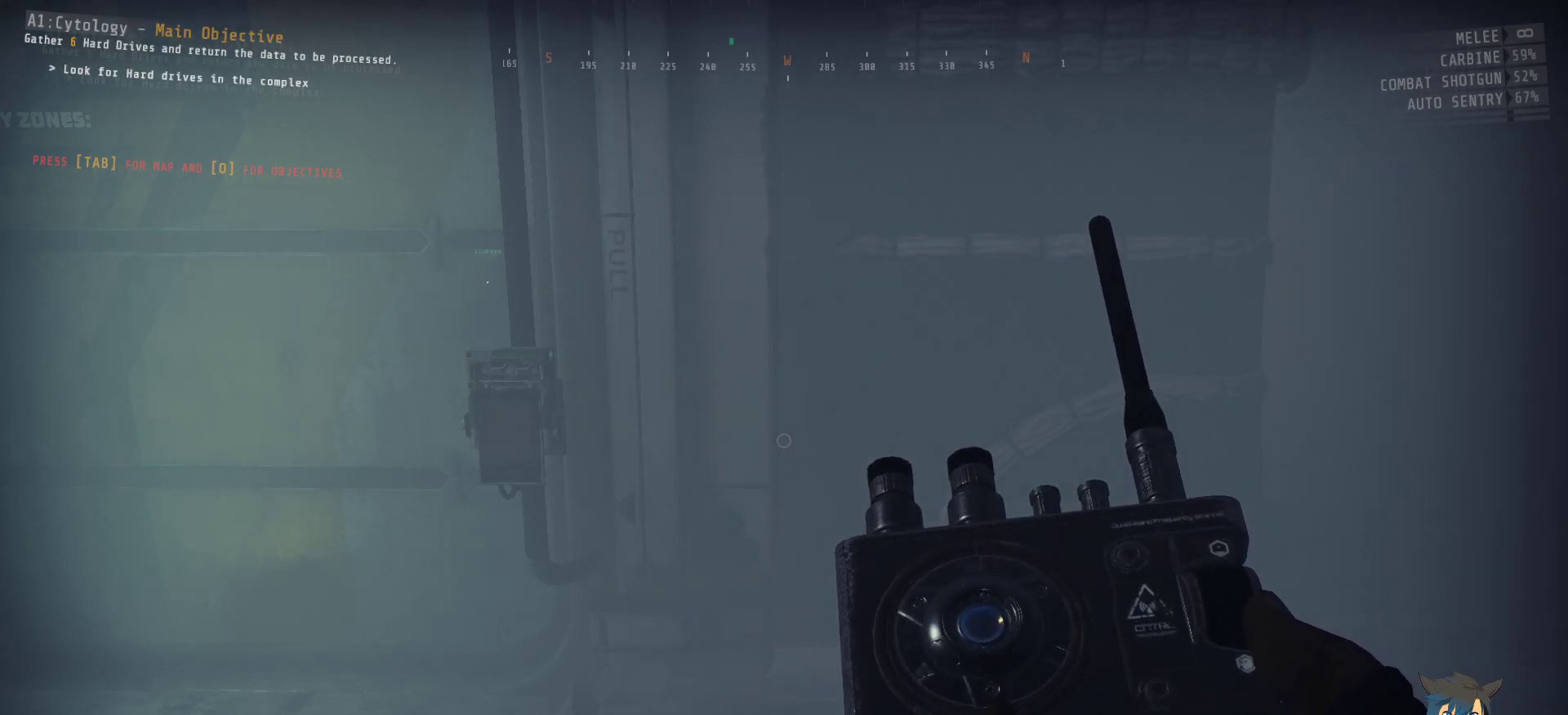
{"keys": ["e", "f"], "mouse": [], "events": [[117, "e", "down"], [183, "r", "down"], [233, "e", "up"], [283, "r", "up"], [400, "f", "down"], [483, "e", "down"]]}
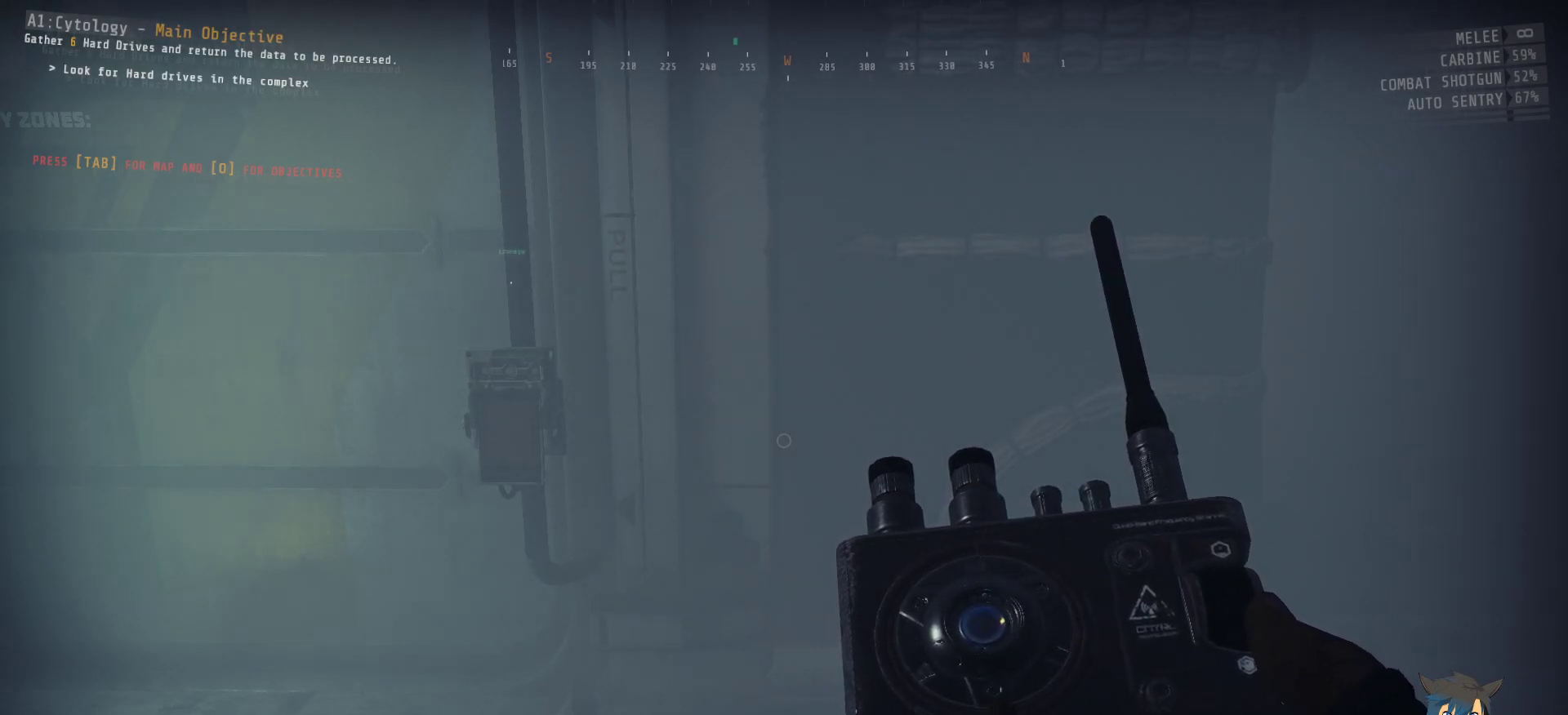
{"keys": [], "mouse": [], "events": [[50, "f", "up"], [100, "e", "up"], [200, "c", "down"], [283, "c", "up"]]}
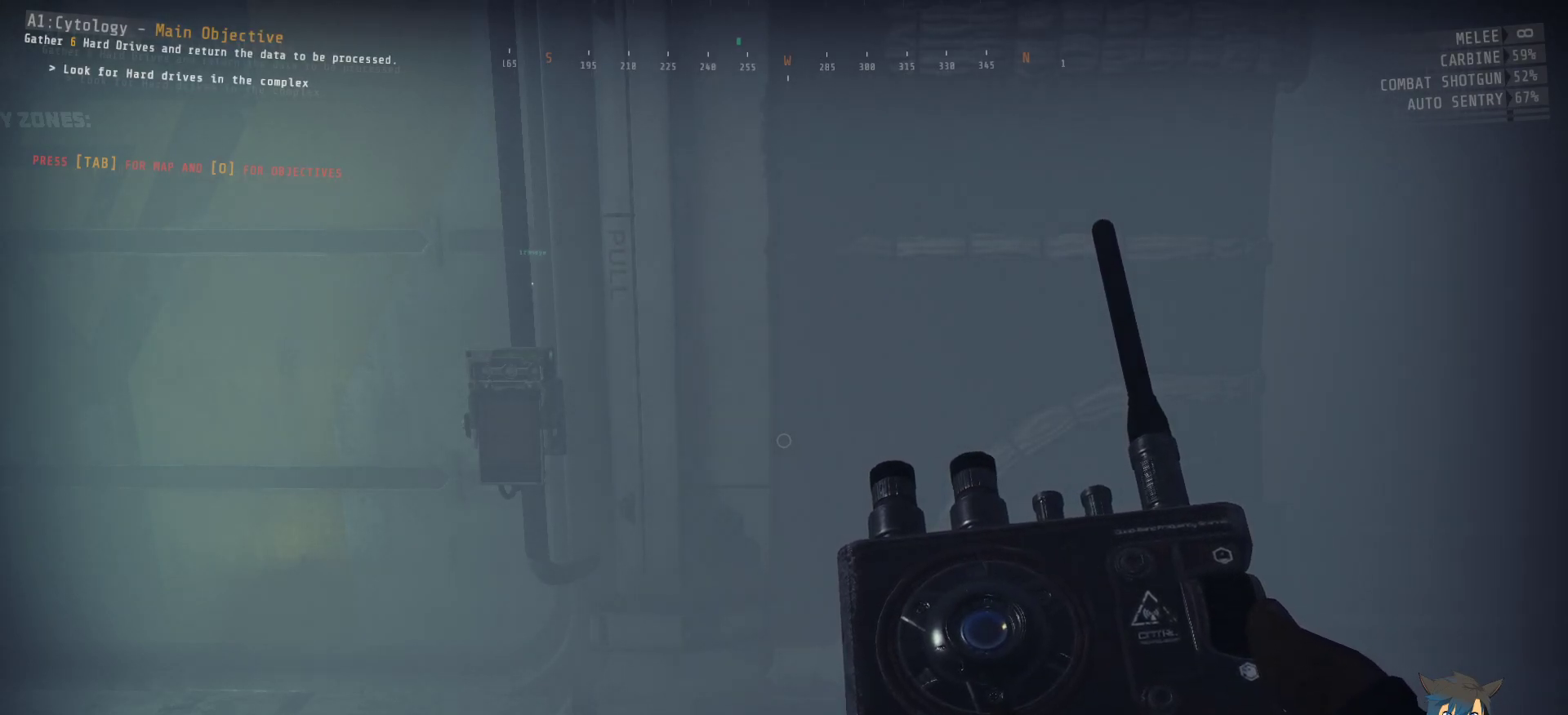
{"keys": ["space"], "mouse": [], "events": [[467, "space", "down"]]}
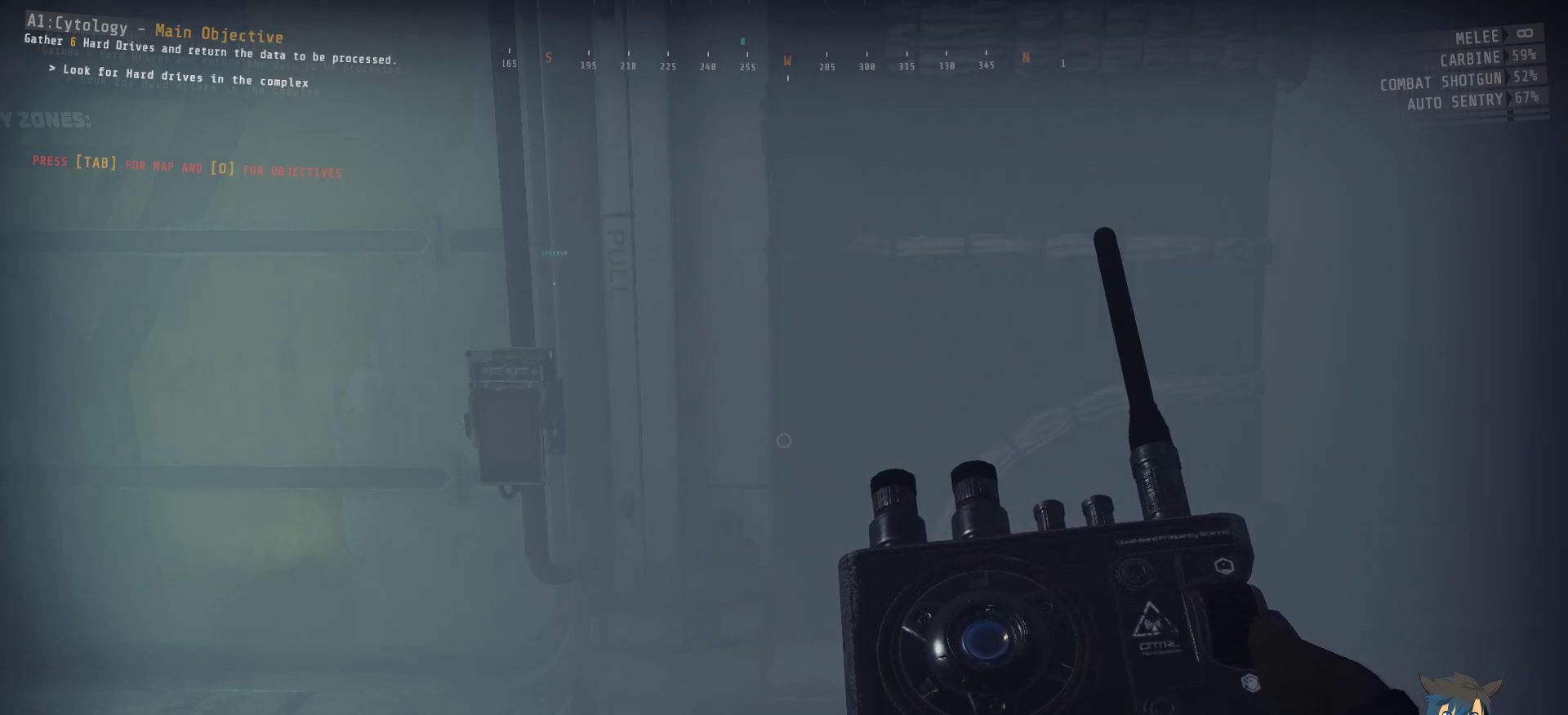
{"keys": [], "mouse": [], "events": [[50, "shift", "down"], [50, "space", "up"], [317, "shift", "up"]]}
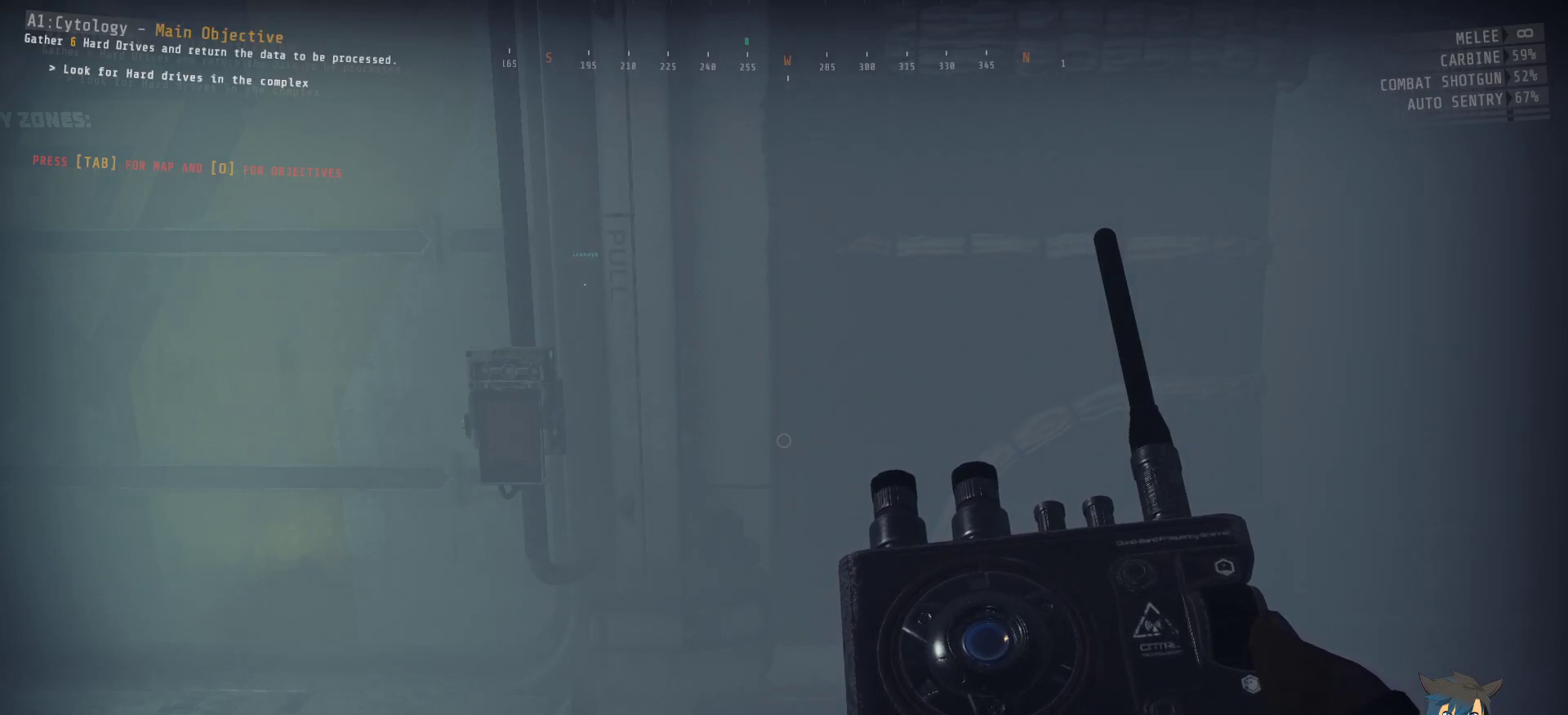
{"keys": [], "mouse": [], "events": []}
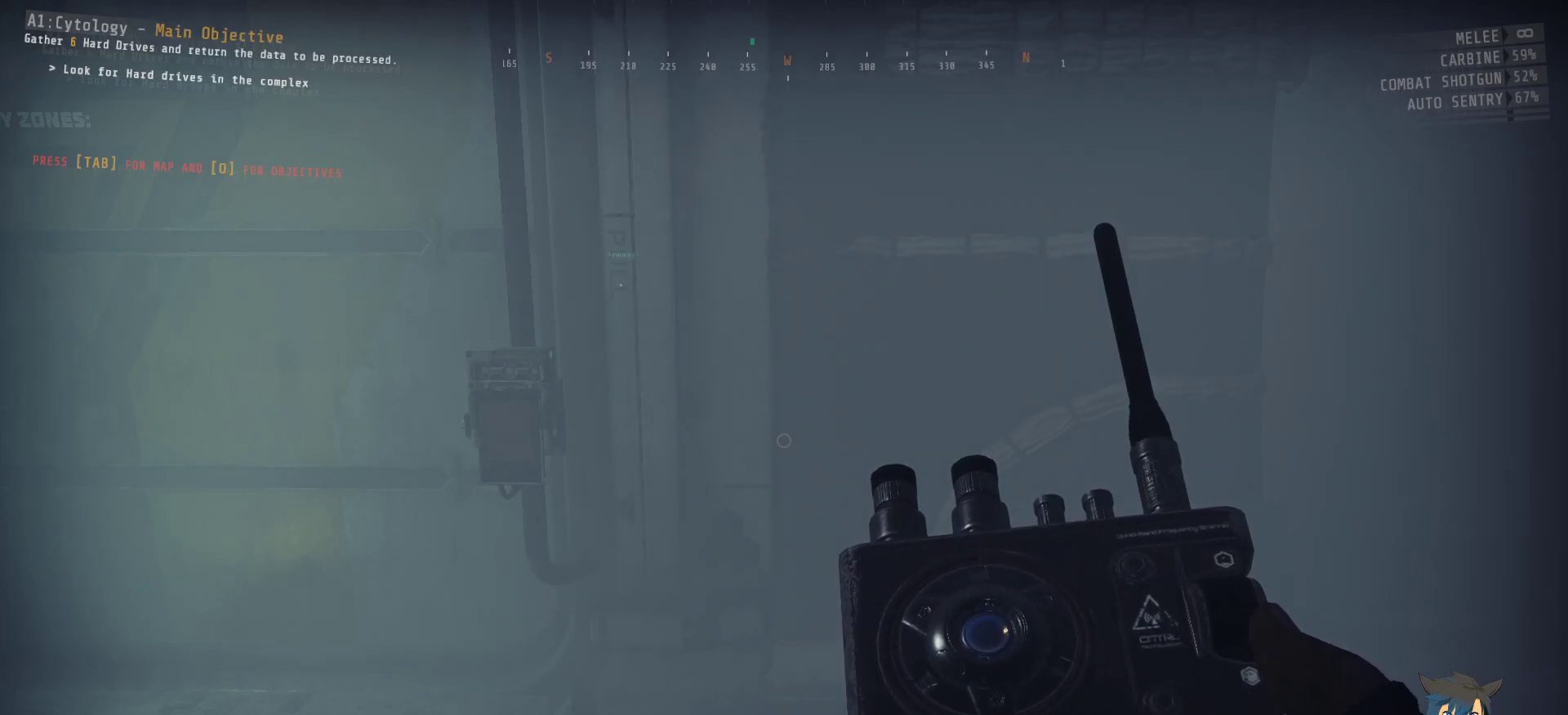
{"keys": [], "mouse": [], "events": []}
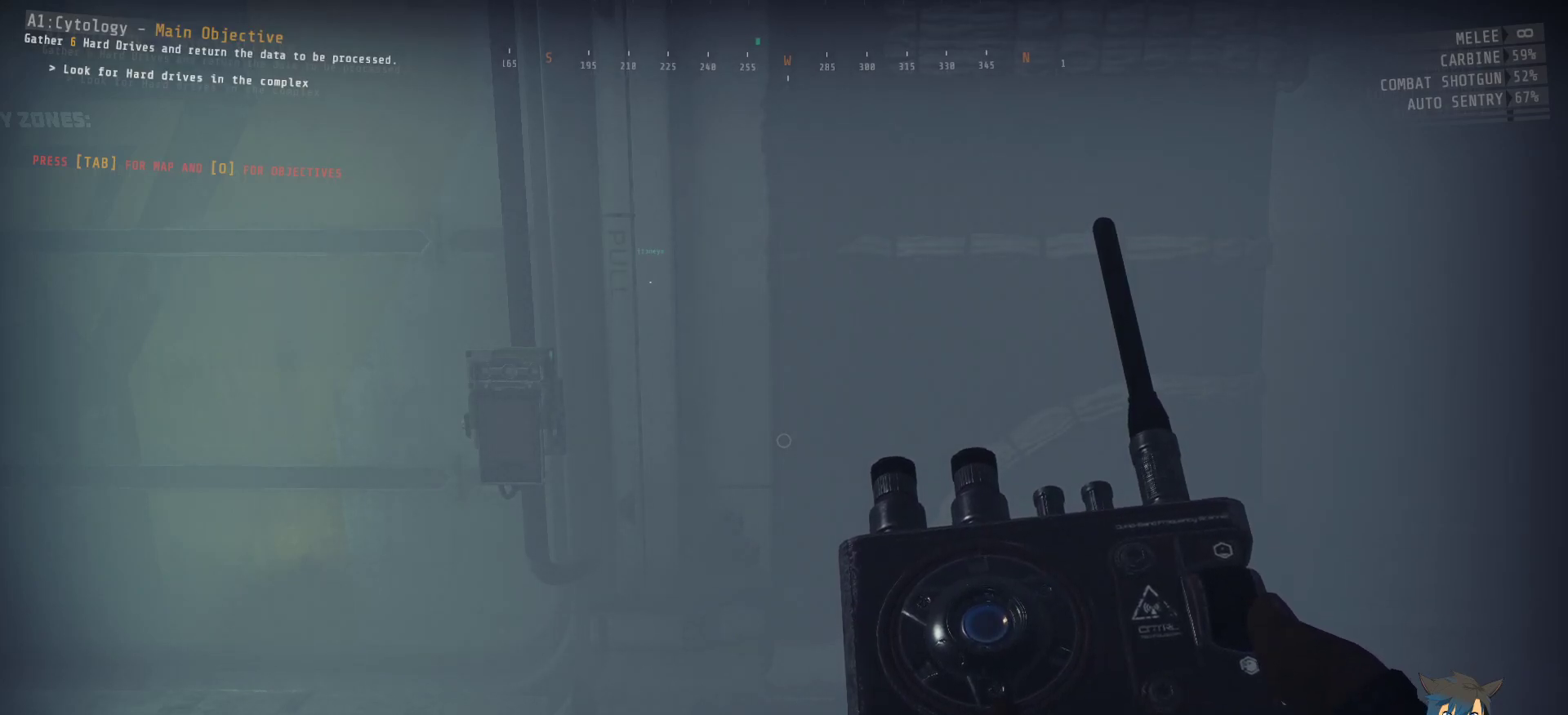
{"keys": [], "mouse": [], "events": []}
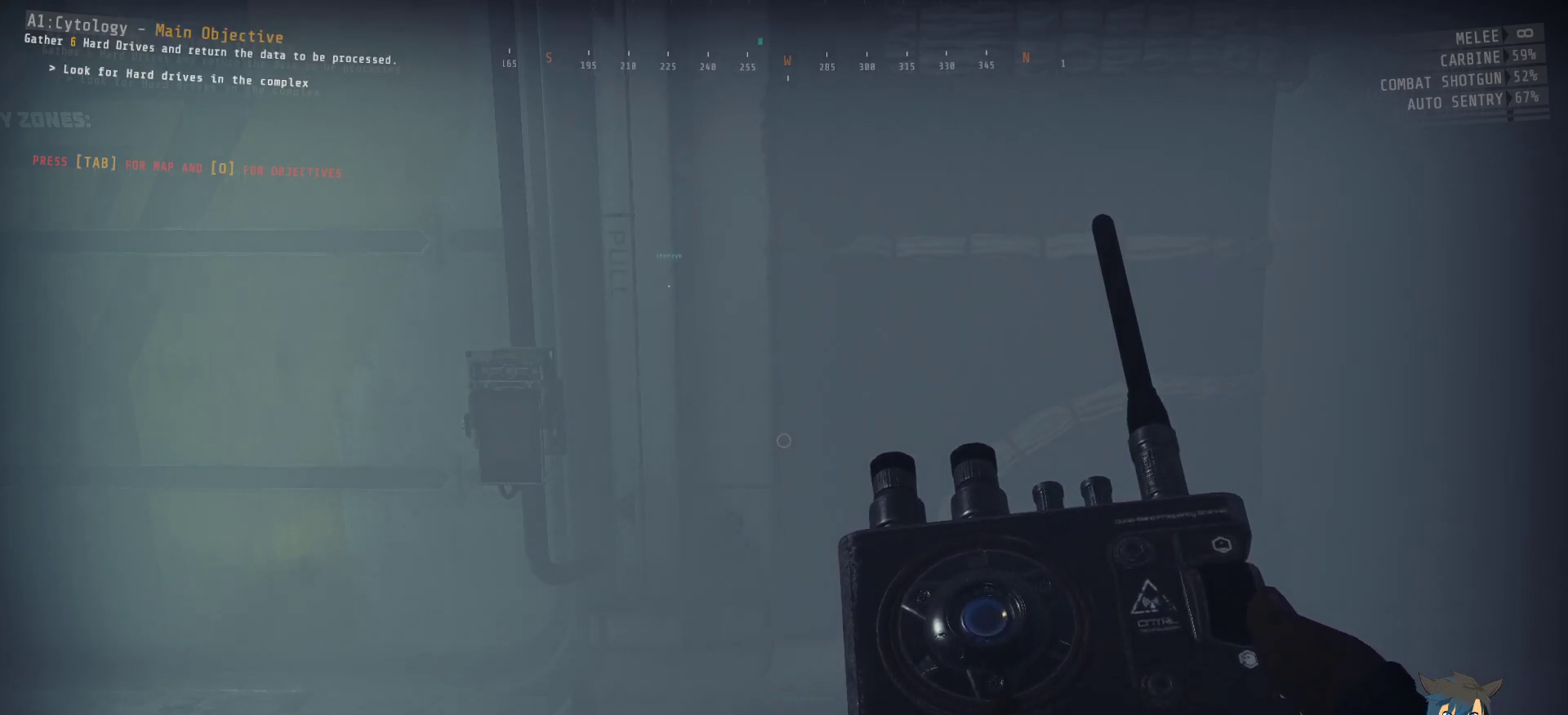
{"keys": [], "mouse": [], "events": []}
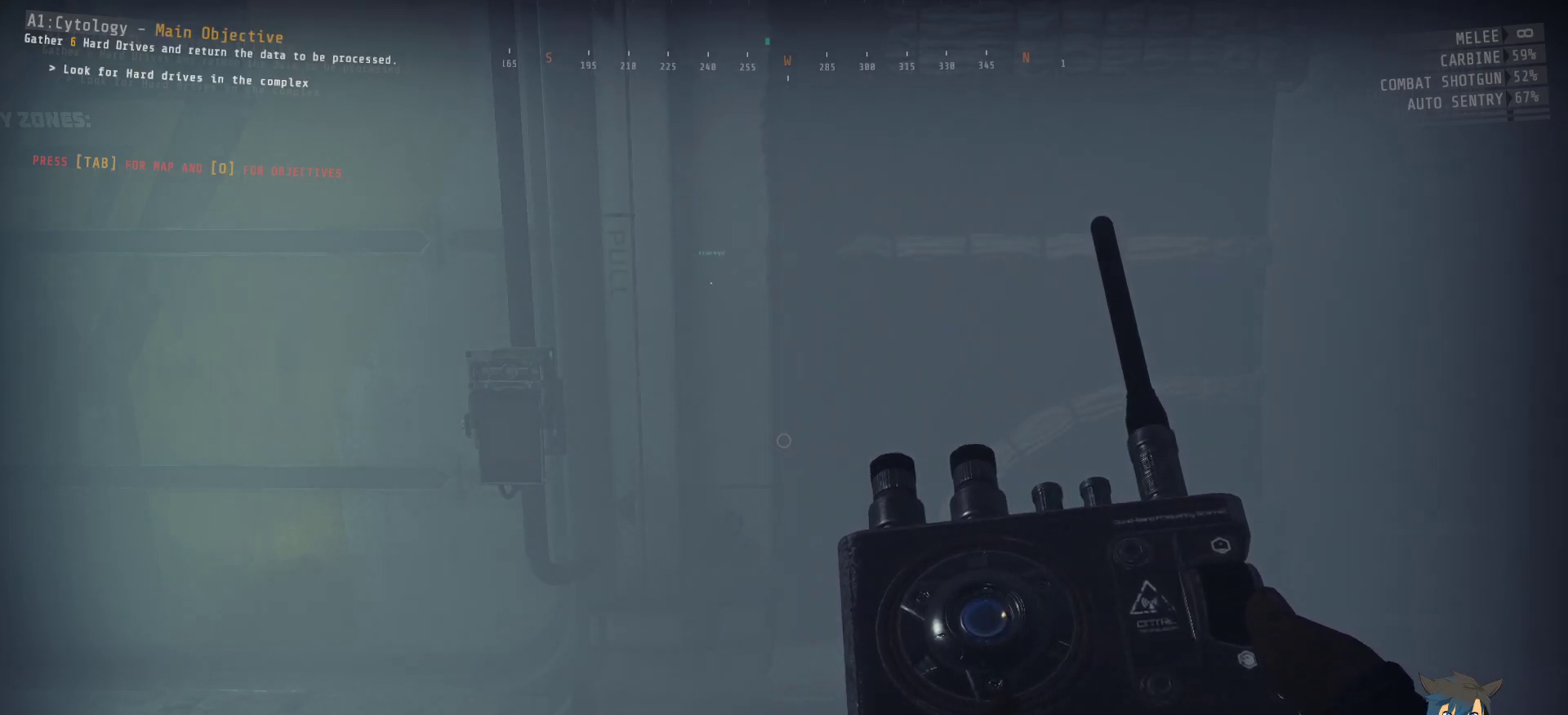
{"keys": ["space"], "mouse": [], "events": [[450, "space", "down"]]}
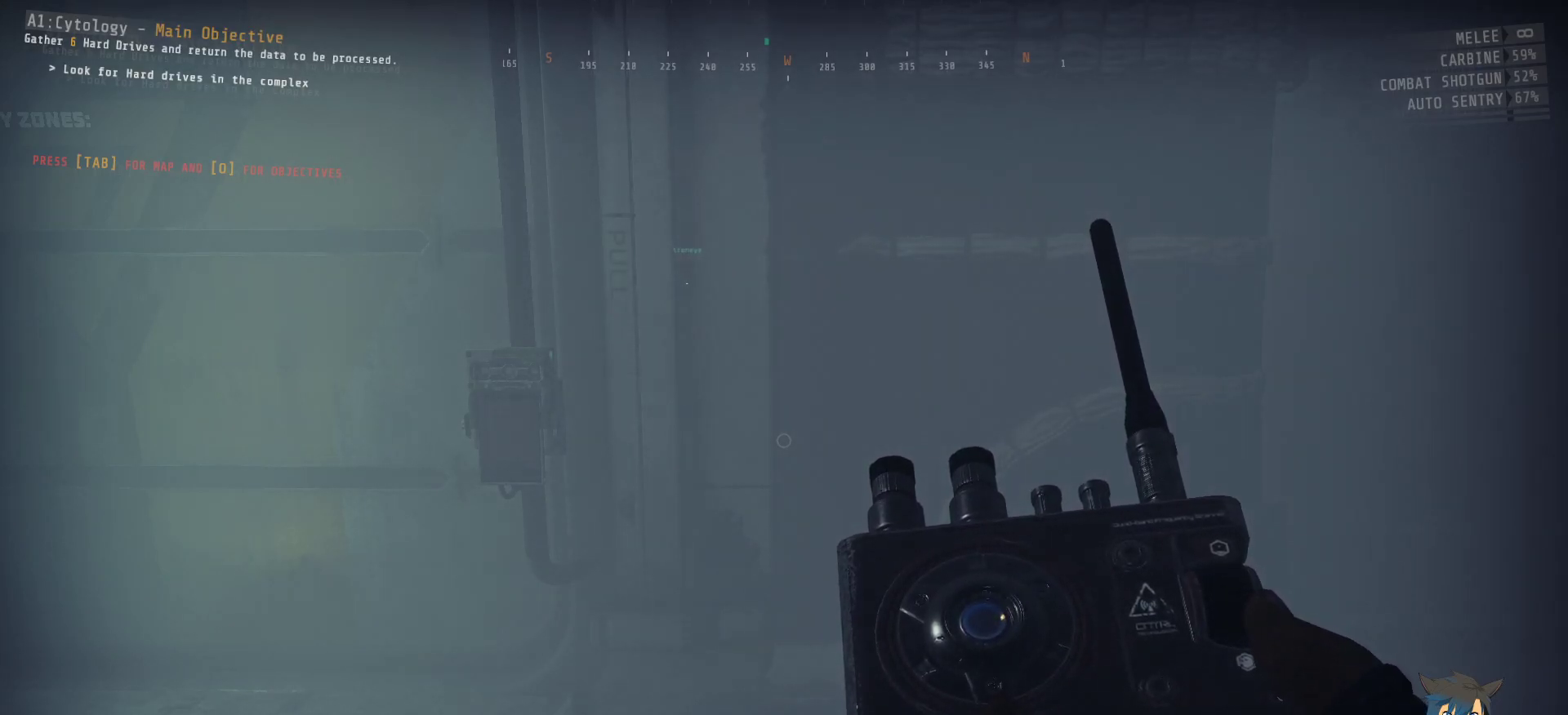
{"keys": [], "mouse": [], "events": [[33, "space", "up"]]}
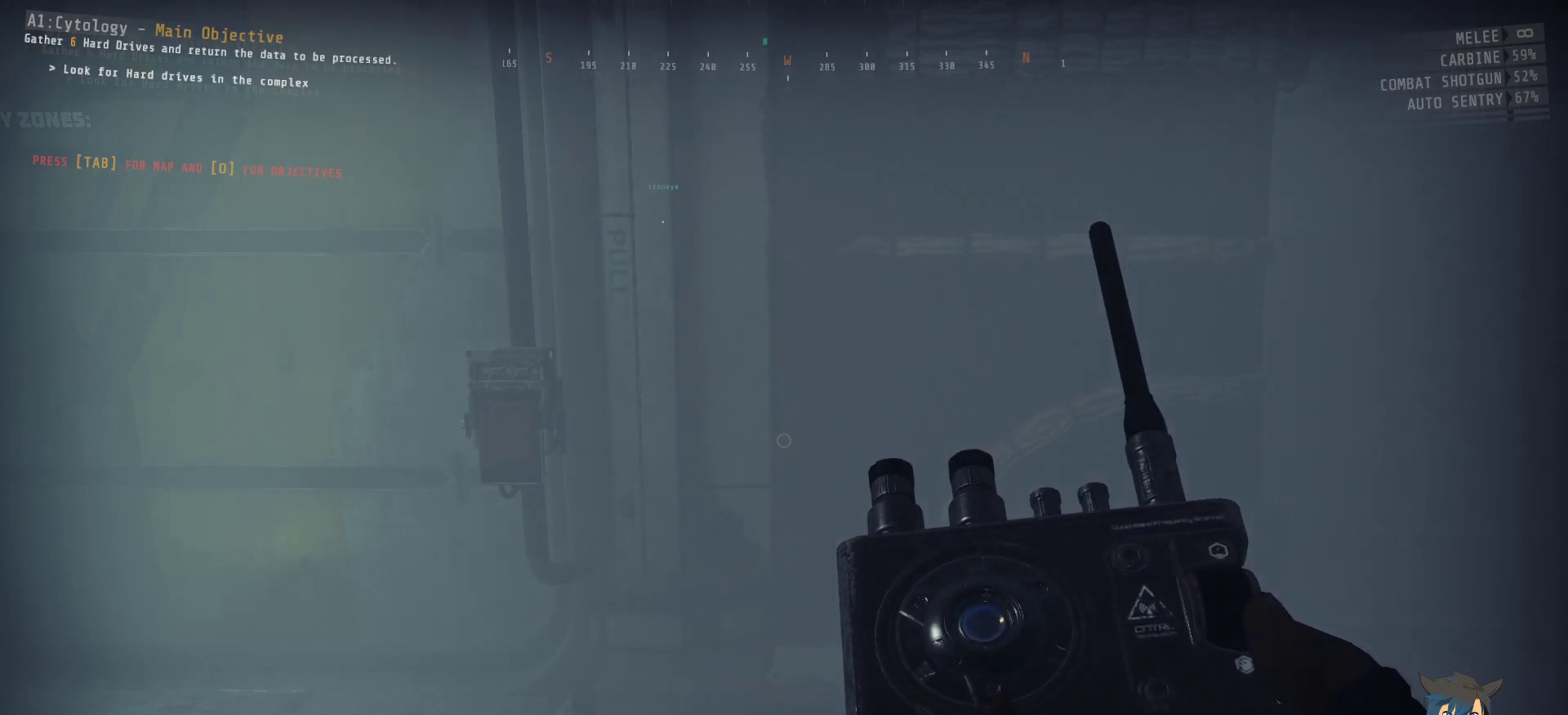
{"keys": [], "mouse": [], "events": []}
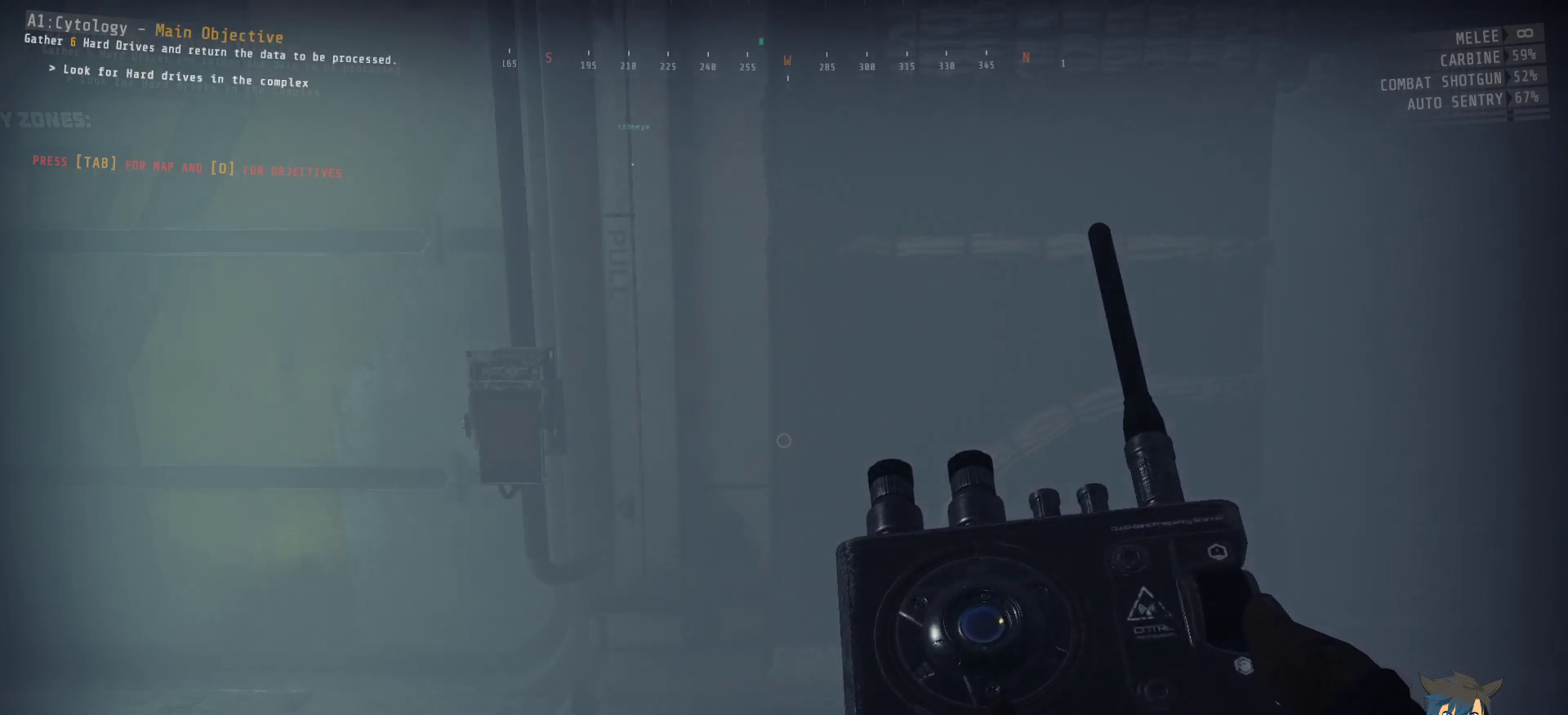
{"keys": [], "mouse": [], "events": []}
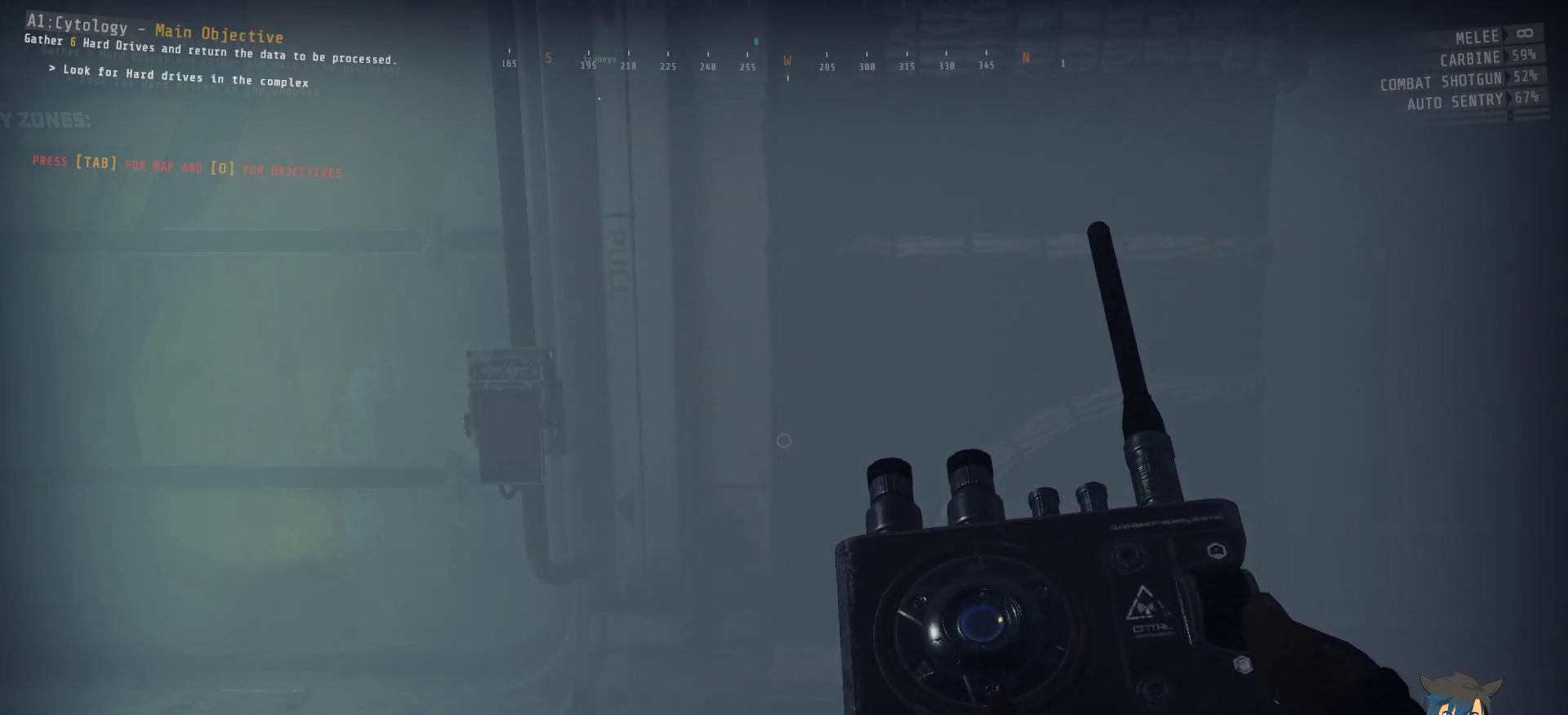
{"keys": [], "mouse": [], "events": []}
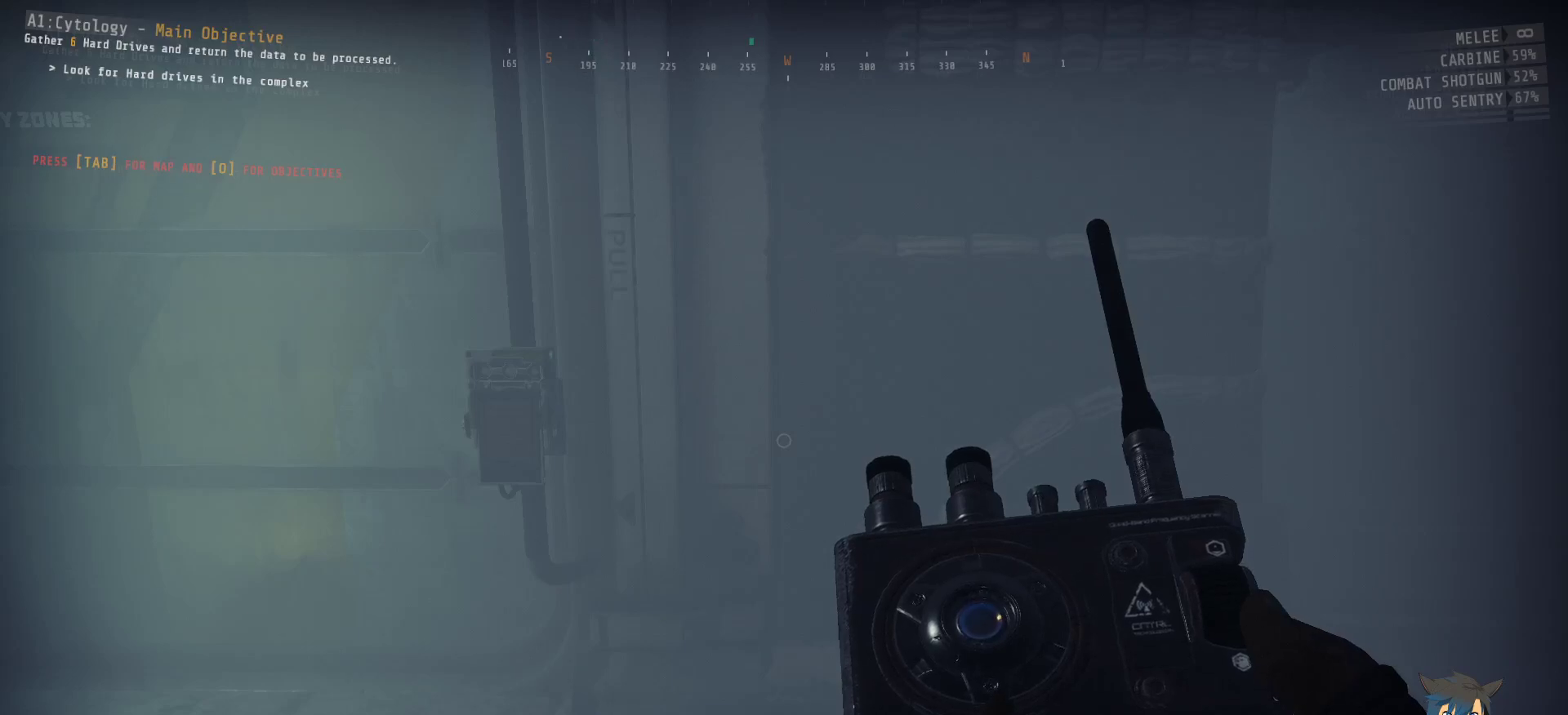
{"keys": ["space"], "mouse": [], "events": [[117, "shift", "down"], [350, "shift", "up"], [483, "space", "down"]]}